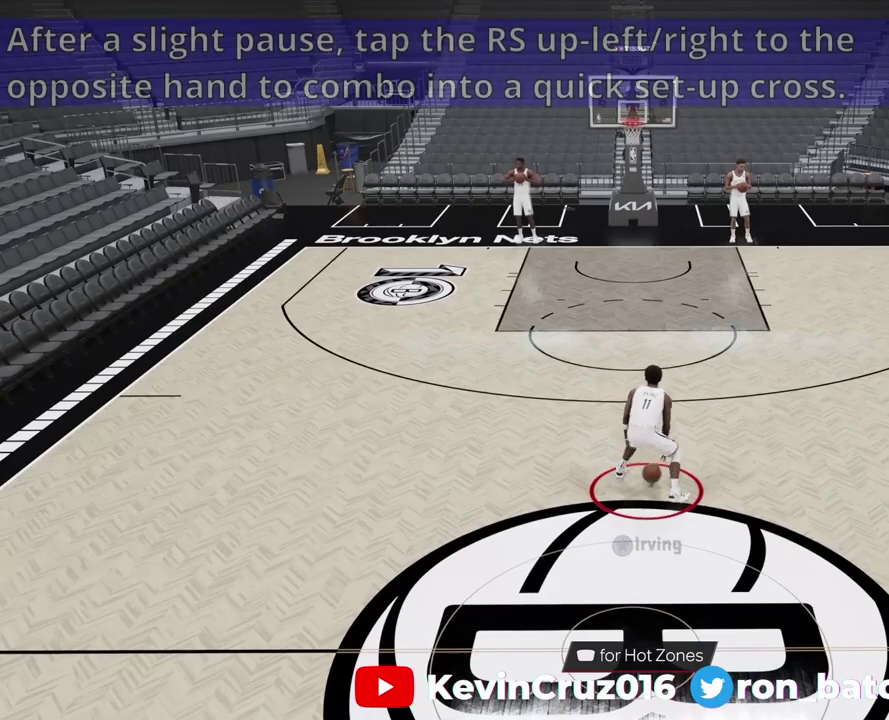
Gameplay with a controller (PlayStation layout); each line is a JSON object with the inputs held at the frame after it (dt_ms = milliseconds from this image to that frame). "events" lists button and stick changes between this image and that frame as [ms after this image, input, new state], when the widget could be followed in between.
{"dt_ms": 400, "buttons": [], "left_stick": "center", "right_stick": "center", "events": [[83, "right_stick", "center"]]}
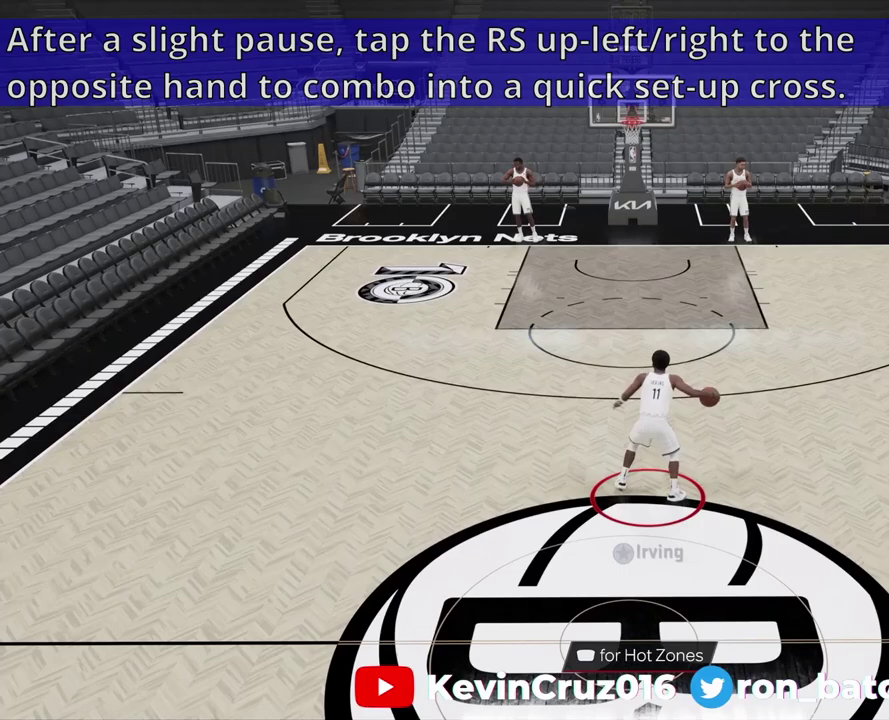
{"dt_ms": 600, "buttons": [], "left_stick": "center", "right_stick": "center", "events": []}
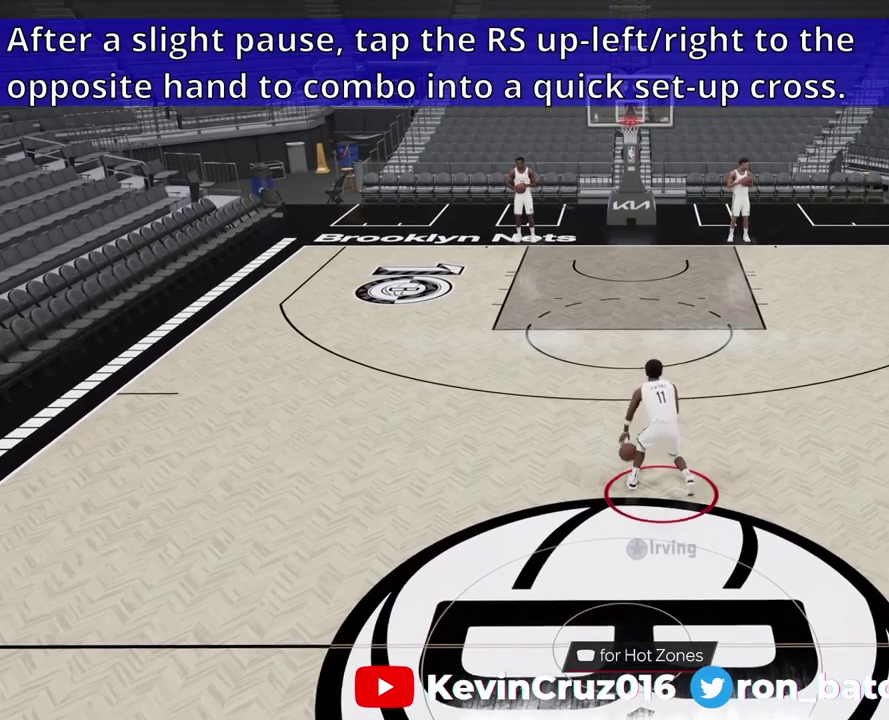
{"dt_ms": 400, "buttons": [], "left_stick": "center", "right_stick": "center", "events": []}
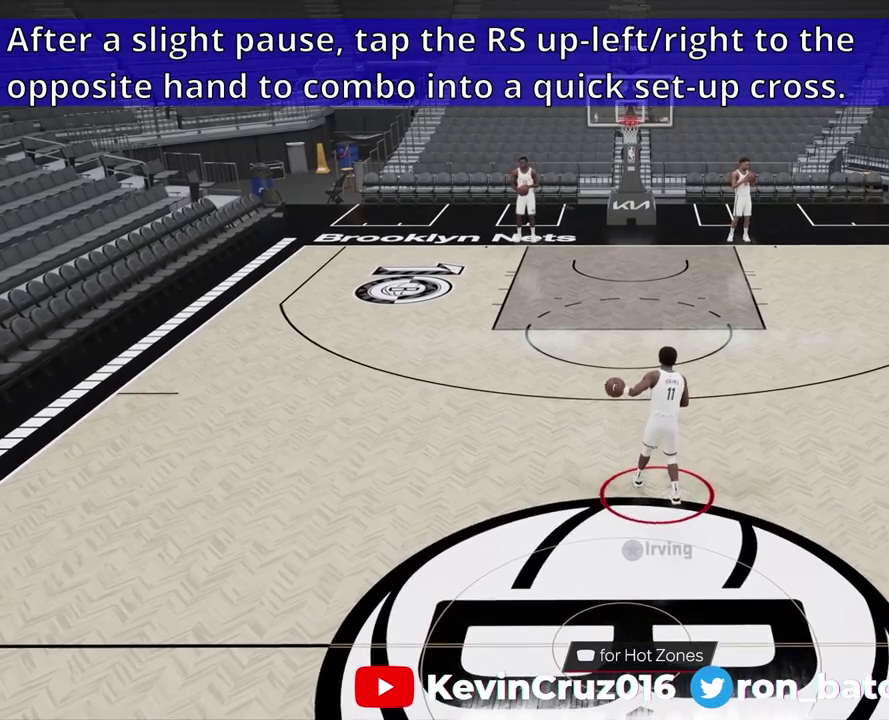
{"dt_ms": 500, "buttons": [], "left_stick": "center", "right_stick": "center", "events": [[217, "right_stick", "right"], [350, "right_stick", "center"]]}
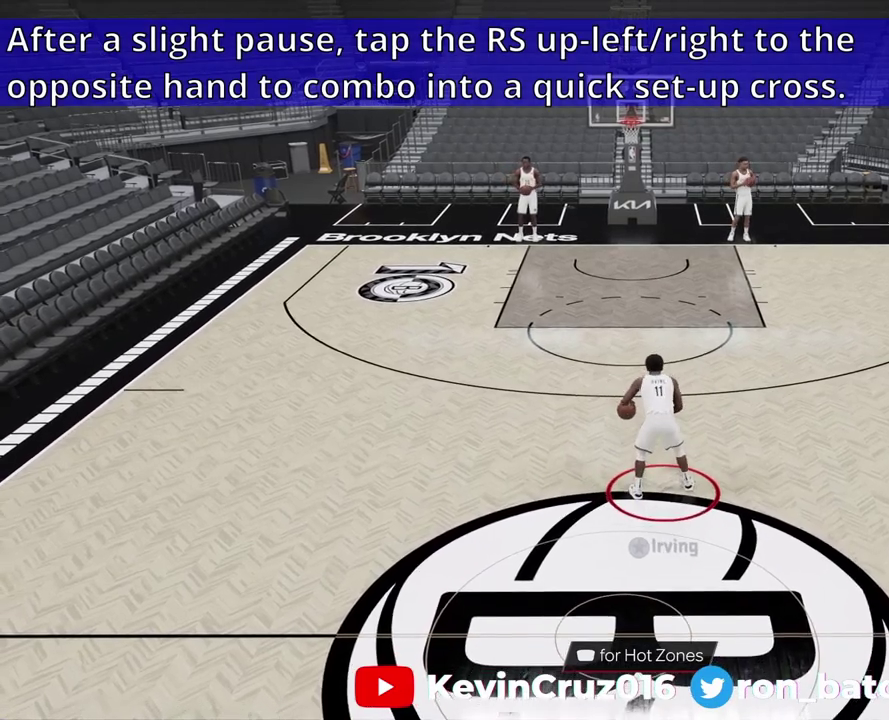
{"dt_ms": 400, "buttons": [], "left_stick": "center", "right_stick": "up-left", "events": [[333, "right_stick", "up-left"]]}
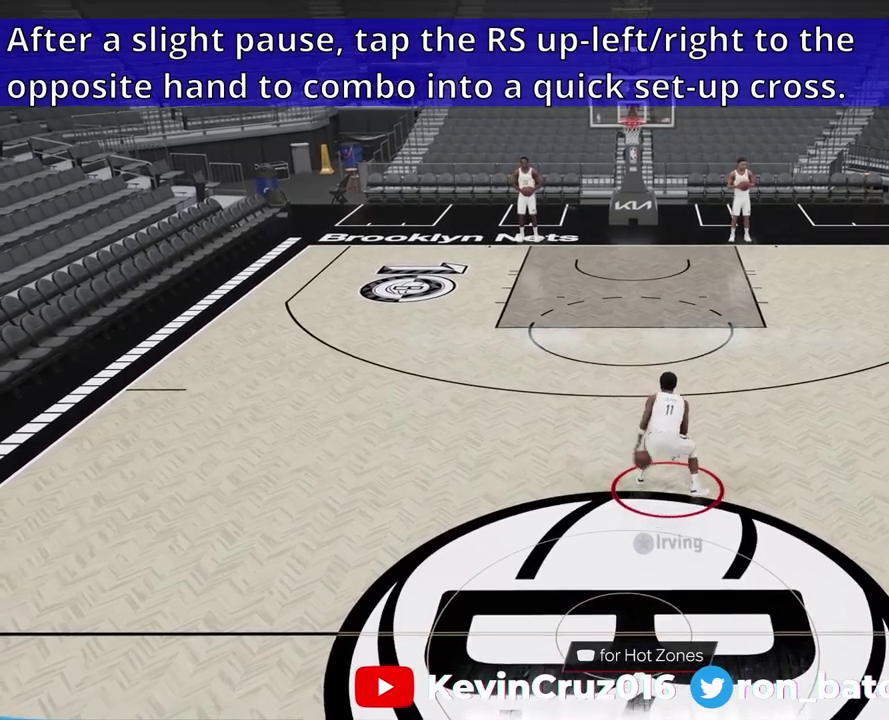
{"dt_ms": 600, "buttons": [], "left_stick": "center", "right_stick": "center", "events": [[17, "right_stick", "center"]]}
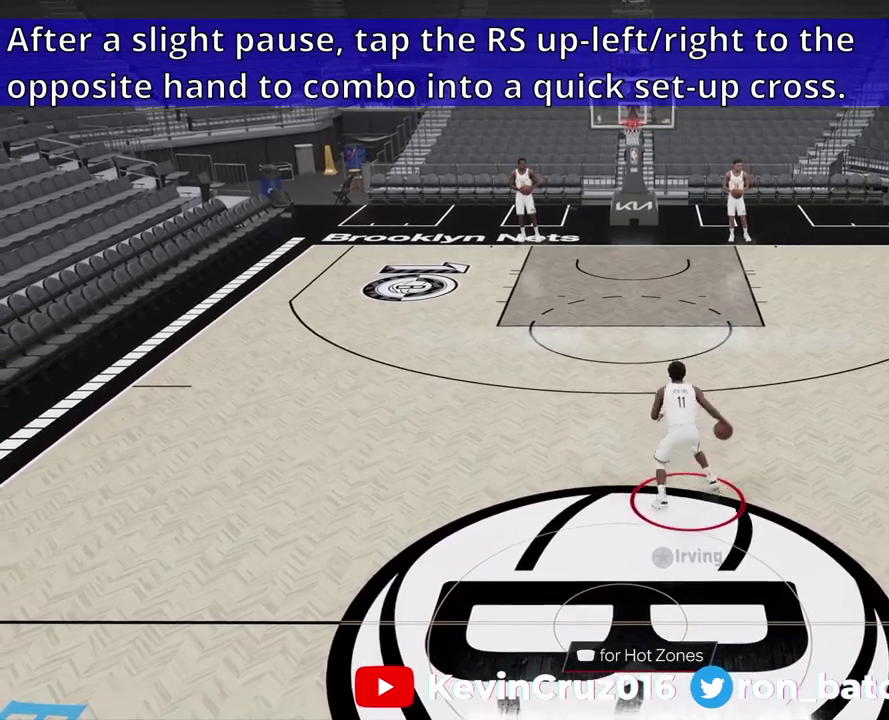
{"dt_ms": 300, "buttons": [], "left_stick": "center", "right_stick": "center", "events": []}
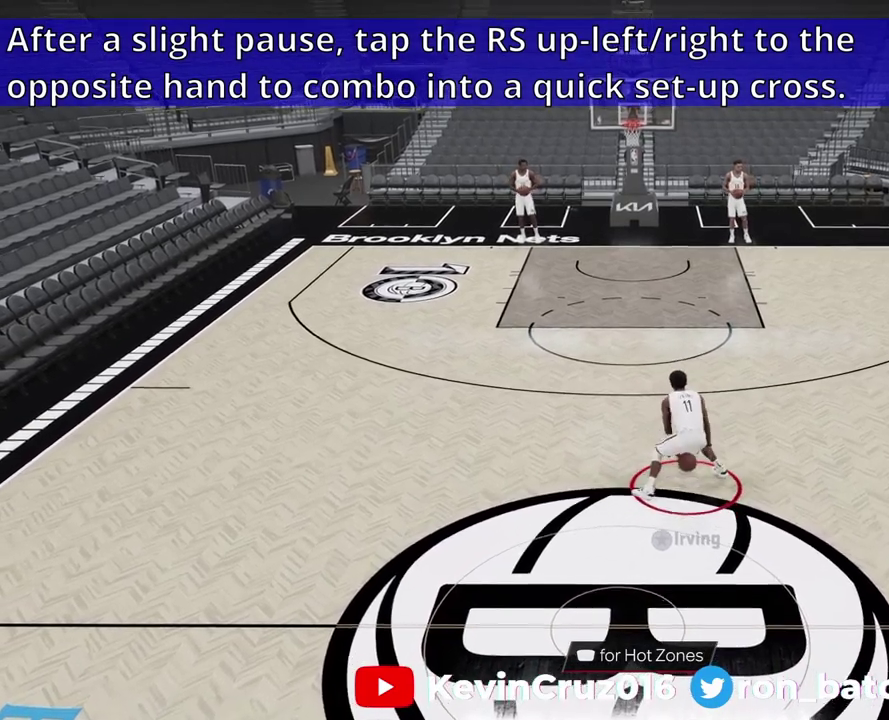
{"dt_ms": 900, "buttons": [], "left_stick": "center", "right_stick": "center", "events": [[767, "right_stick", "right"], [867, "right_stick", "center"]]}
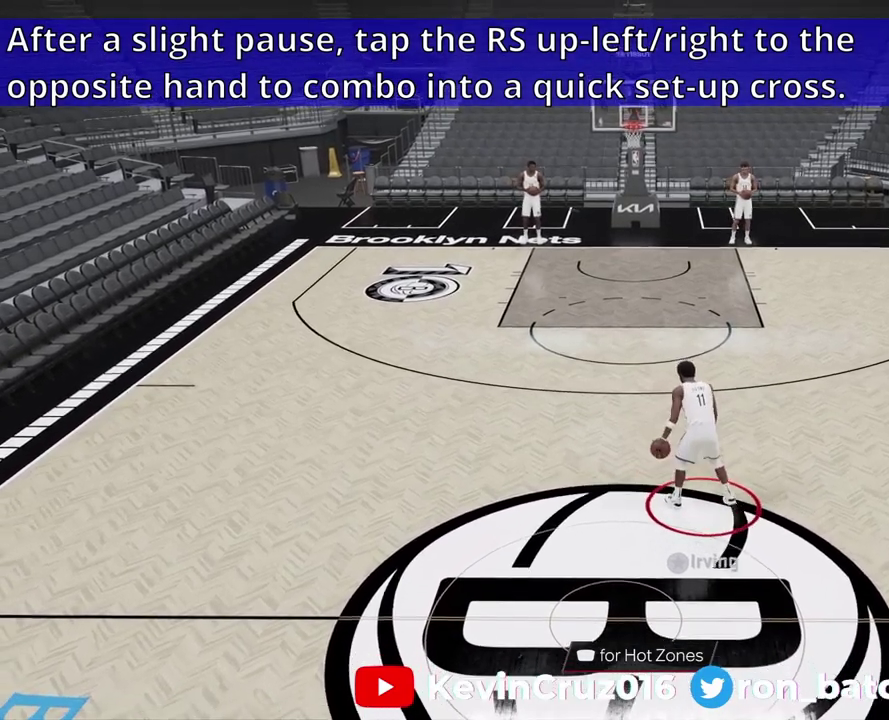
{"dt_ms": 300, "buttons": [], "left_stick": "center", "right_stick": "center", "events": []}
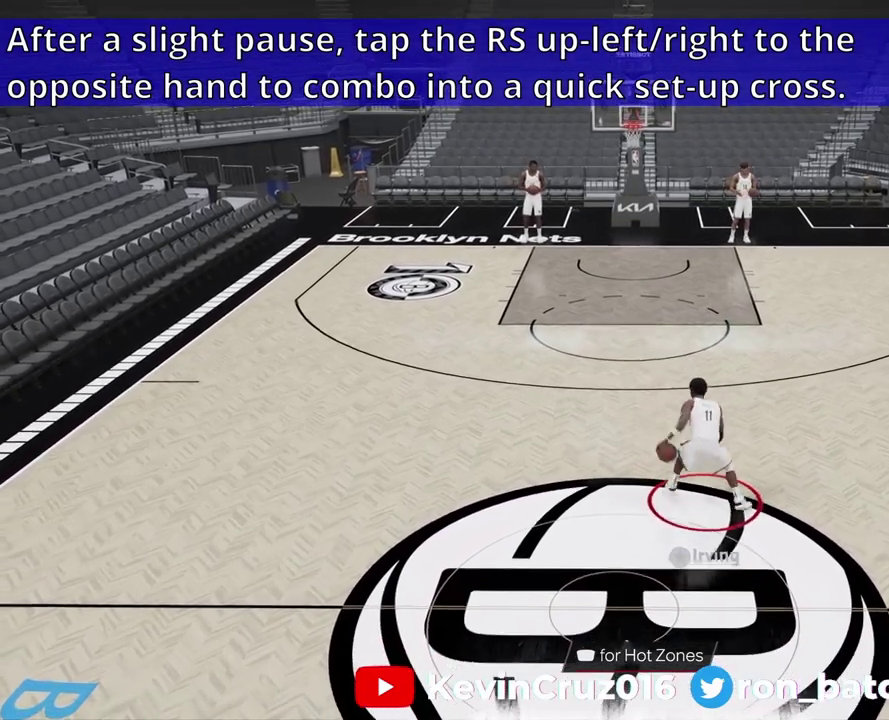
{"dt_ms": 600, "buttons": [], "left_stick": "center", "right_stick": "center", "events": [[117, "right_stick", "up-left"], [200, "right_stick", "center"]]}
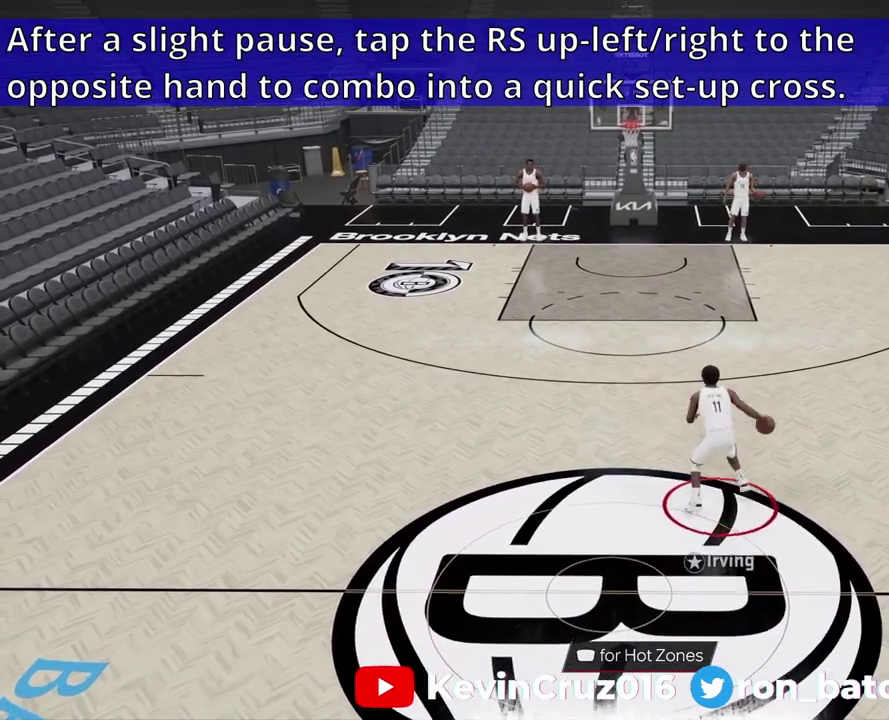
{"dt_ms": 400, "buttons": [], "left_stick": "center", "right_stick": "center", "events": []}
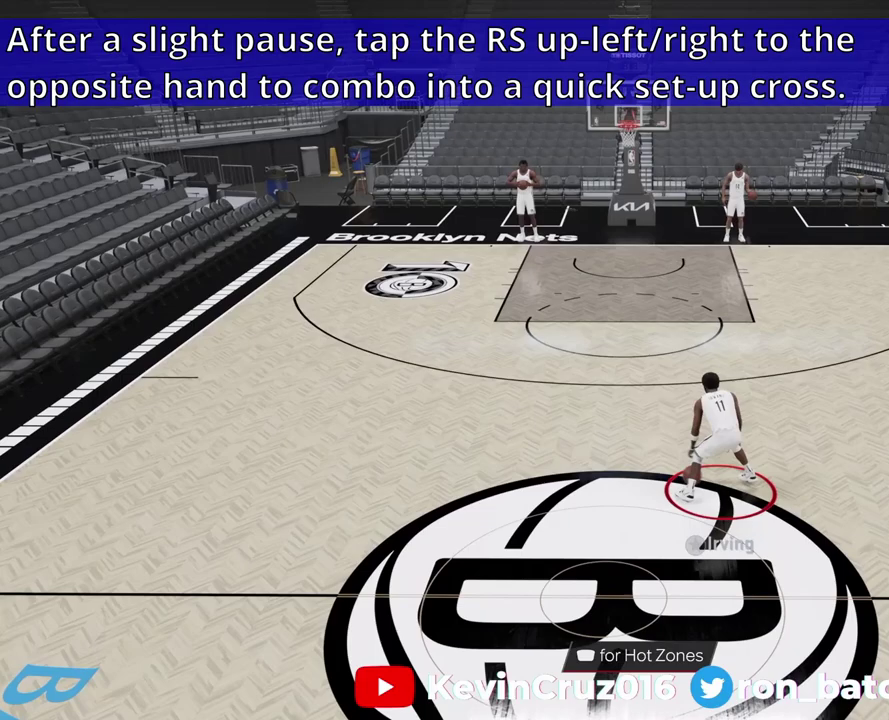
{"dt_ms": 600, "buttons": [], "left_stick": "center", "right_stick": "center", "events": []}
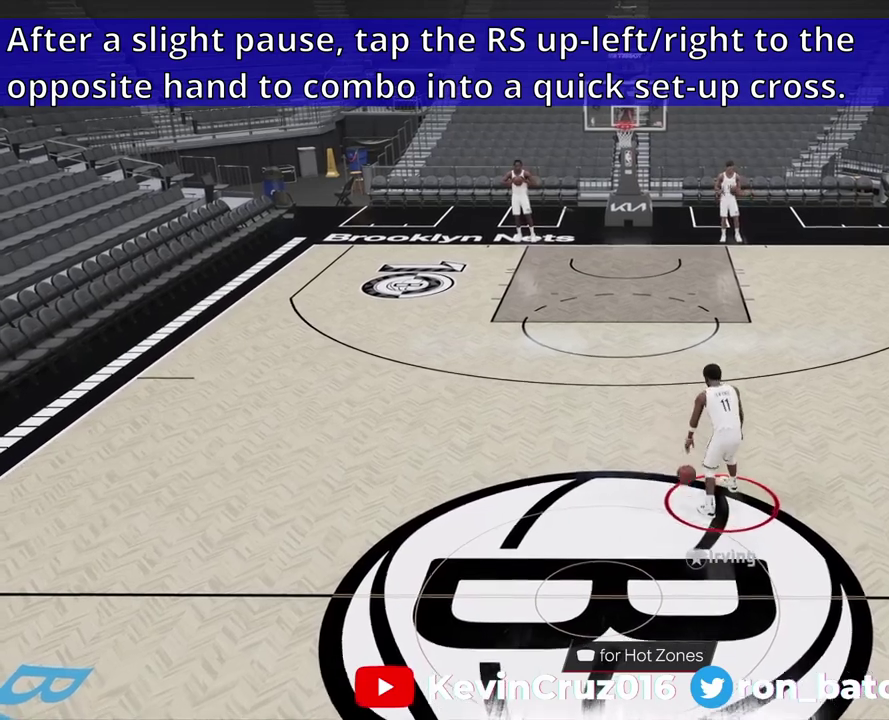
{"dt_ms": 400, "buttons": [], "left_stick": "center", "right_stick": "center", "events": []}